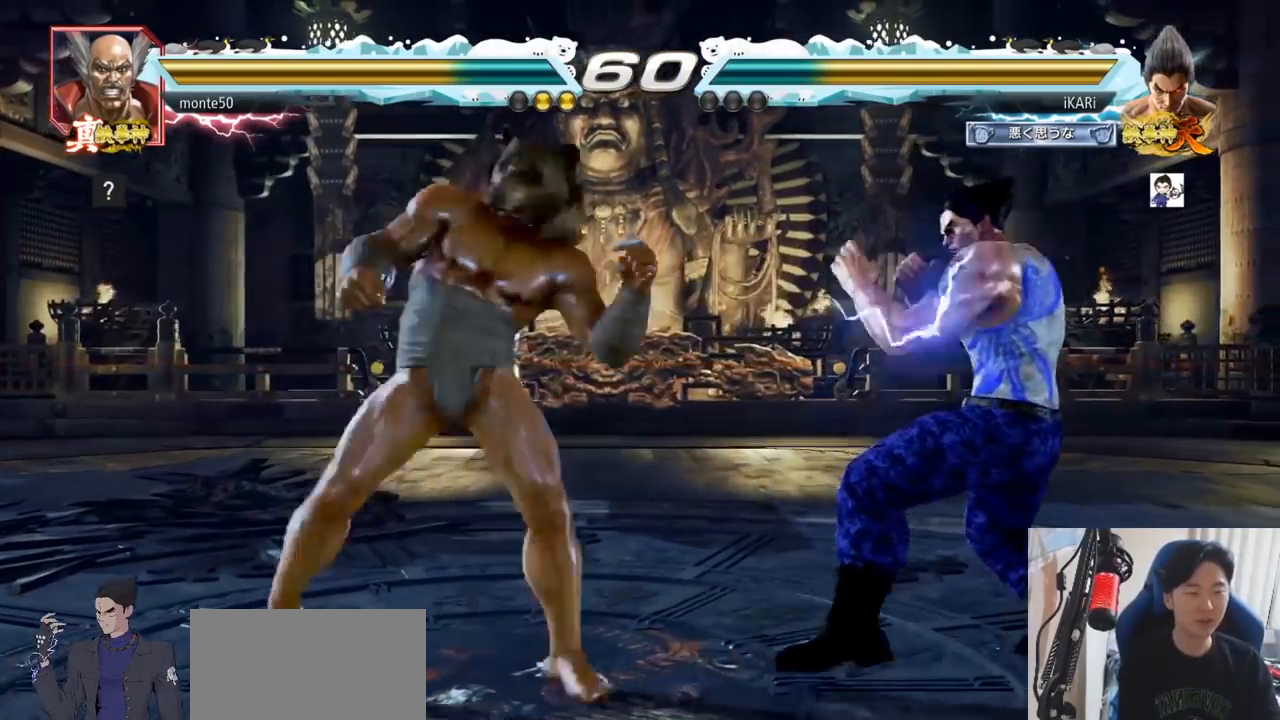
Gameplay with a controller (arcade stick); each line is a JSON object with the inputs held at the frame after it. "events" lists button and stick changes between this image and that frame as [ms after this image, input, new state], when the widget could be followed in between. Not read: L3 R3.
{"buttons": [], "left_stick": "center", "events": [[67, "left_stick", "center"], [150, "left_stick", "right"], [417, "left_stick", "center"]]}
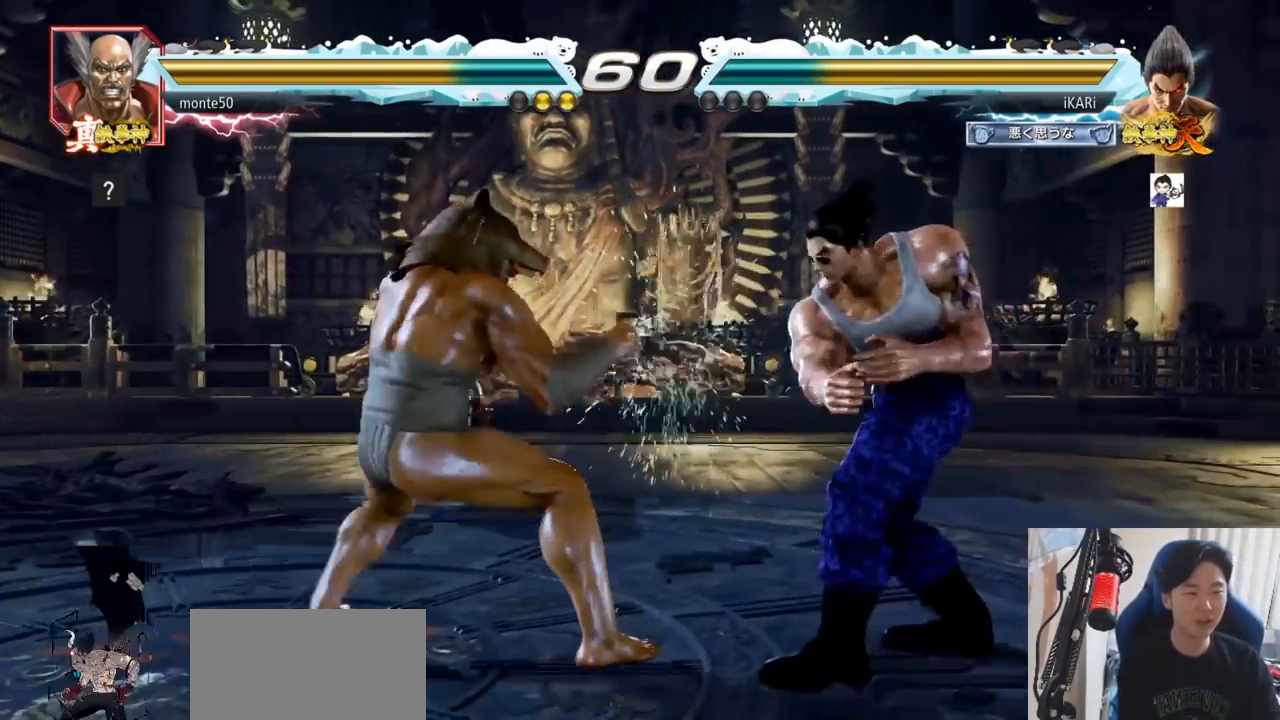
{"buttons": [], "left_stick": "center", "events": [[16, "left_stick", "down-right"], [67, "TRIANGLE", "down"], [100, "TRIANGLE", "up"], [133, "TRIANGLE", "down"], [183, "TRIANGLE", "up"], [217, "TRIANGLE", "down"], [267, "TRIANGLE", "up"], [317, "TRIANGLE", "down"], [383, "TRIANGLE", "up"], [383, "left_stick", "center"]]}
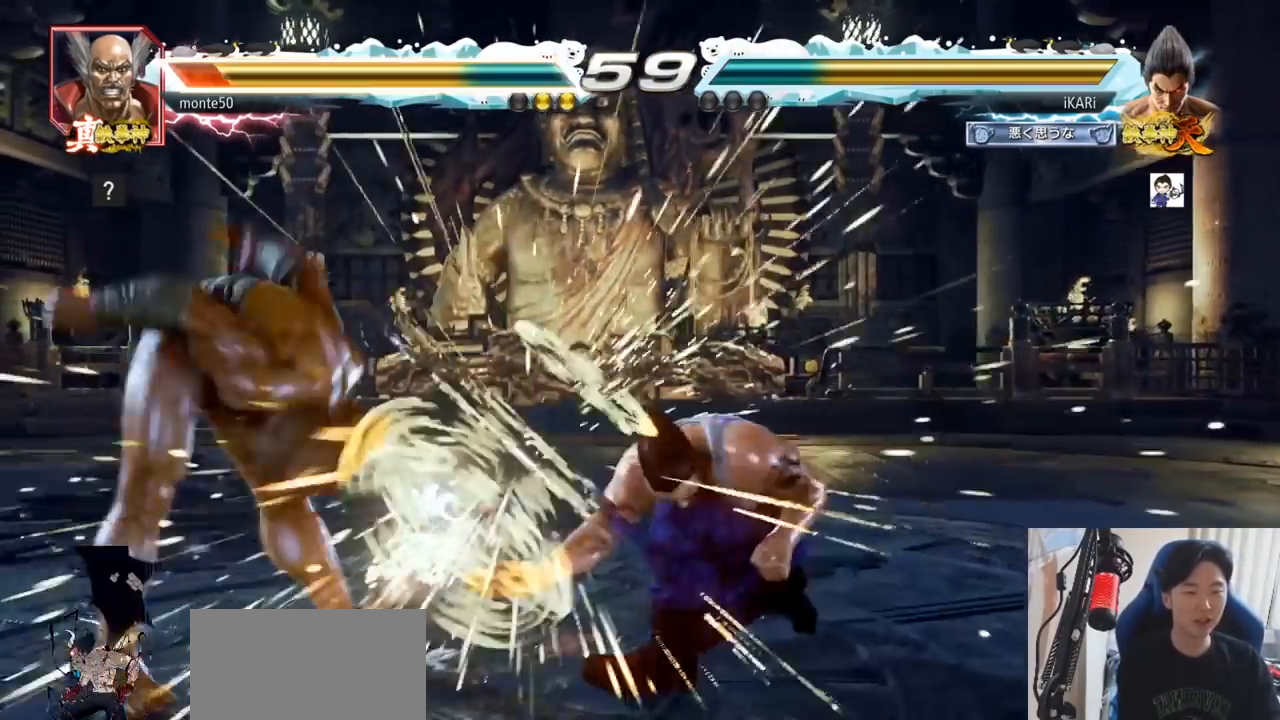
{"buttons": [], "left_stick": "center", "events": [[334, "left_stick", "left"], [384, "left_stick", "center"]]}
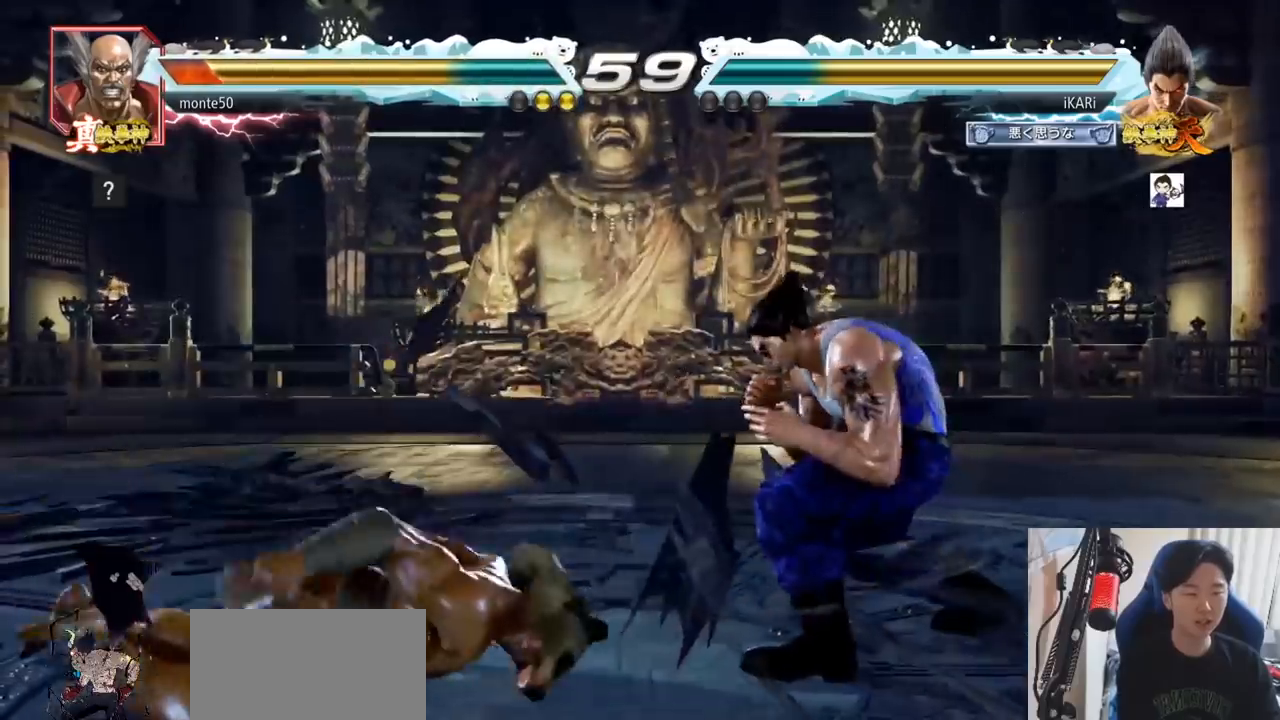
{"buttons": [], "left_stick": "center", "events": [[50, "left_stick", "left"], [133, "CIRCLE", "down"], [183, "CIRCLE", "up"], [217, "TRIANGLE", "down"], [250, "TRIANGLE", "up"], [300, "TRIANGLE", "down"], [333, "left_stick", "center"], [350, "TRIANGLE", "up"], [400, "TRIANGLE", "down"], [467, "TRIANGLE", "up"]]}
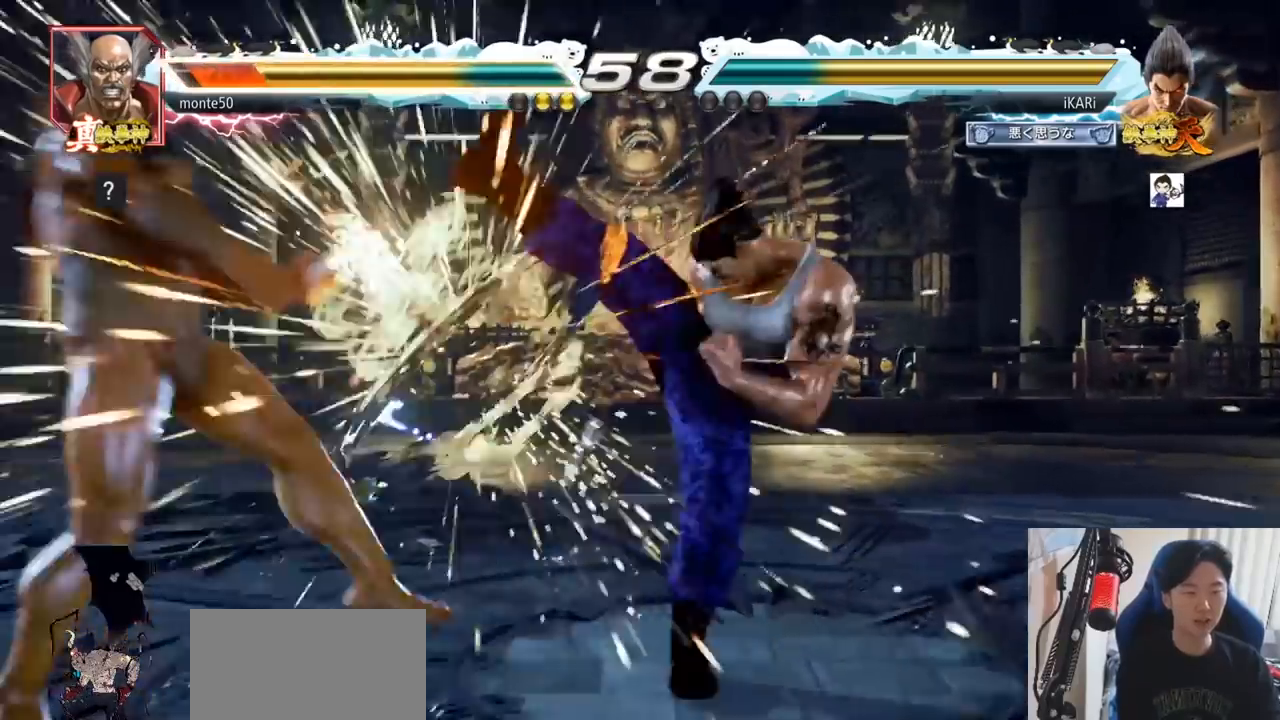
{"buttons": [], "left_stick": "center", "events": [[417, "left_stick", "left"], [467, "left_stick", "center"]]}
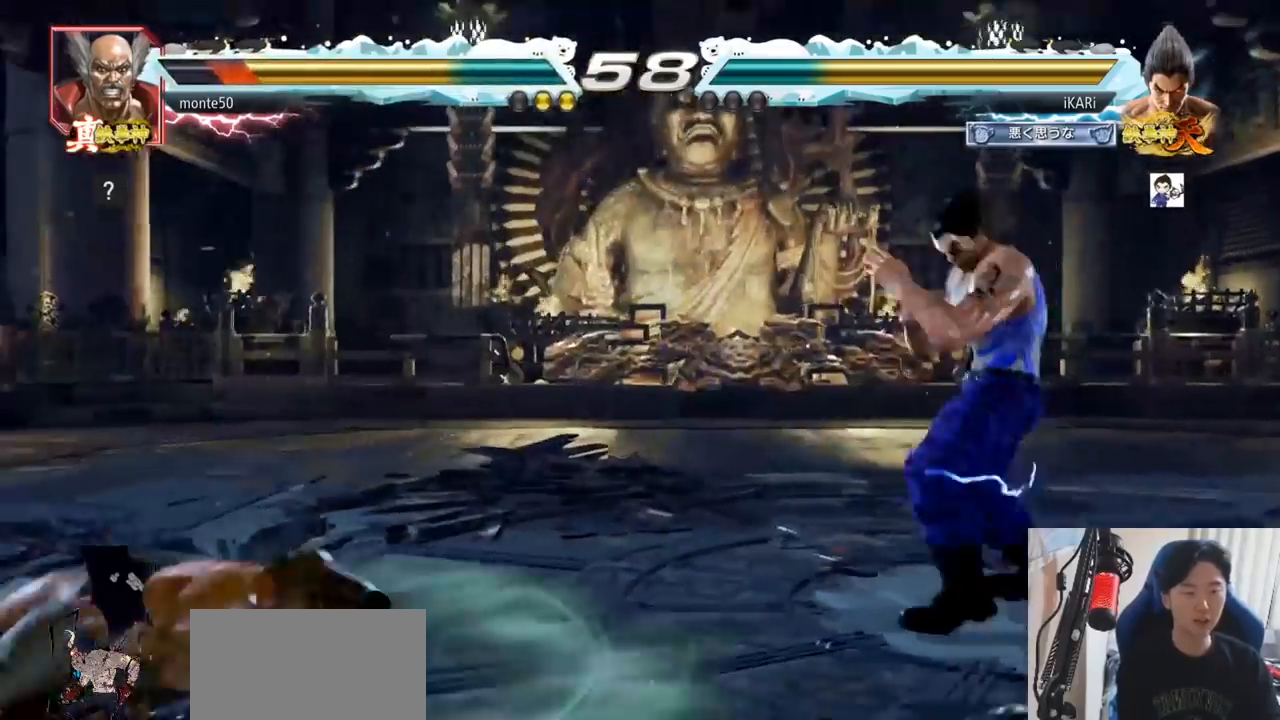
{"buttons": [], "left_stick": "center", "events": [[16, "left_stick", "down"], [117, "left_stick", "center"], [167, "left_stick", "right"], [217, "TRIANGLE", "down"], [267, "TRIANGLE", "up"], [384, "TRIANGLE", "down"], [400, "left_stick", "center"], [450, "TRIANGLE", "up"]]}
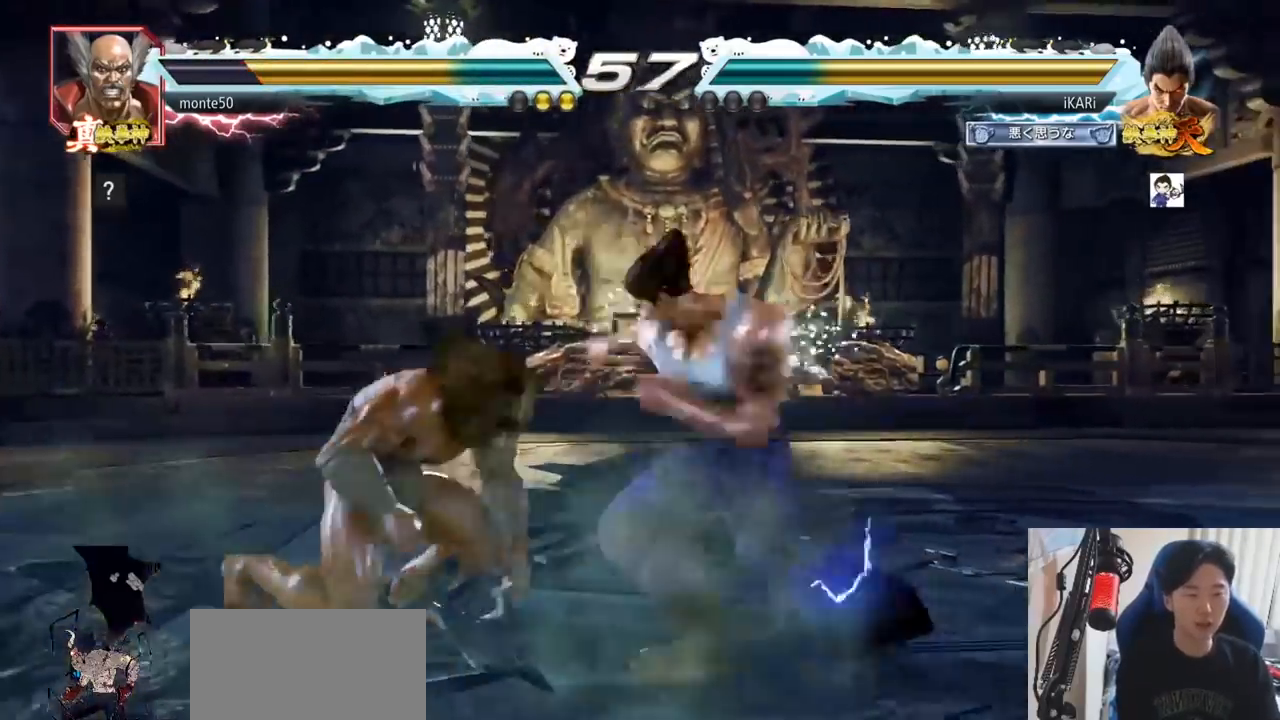
{"buttons": [], "left_stick": "down", "events": [[367, "left_stick", "right"], [467, "left_stick", "down"]]}
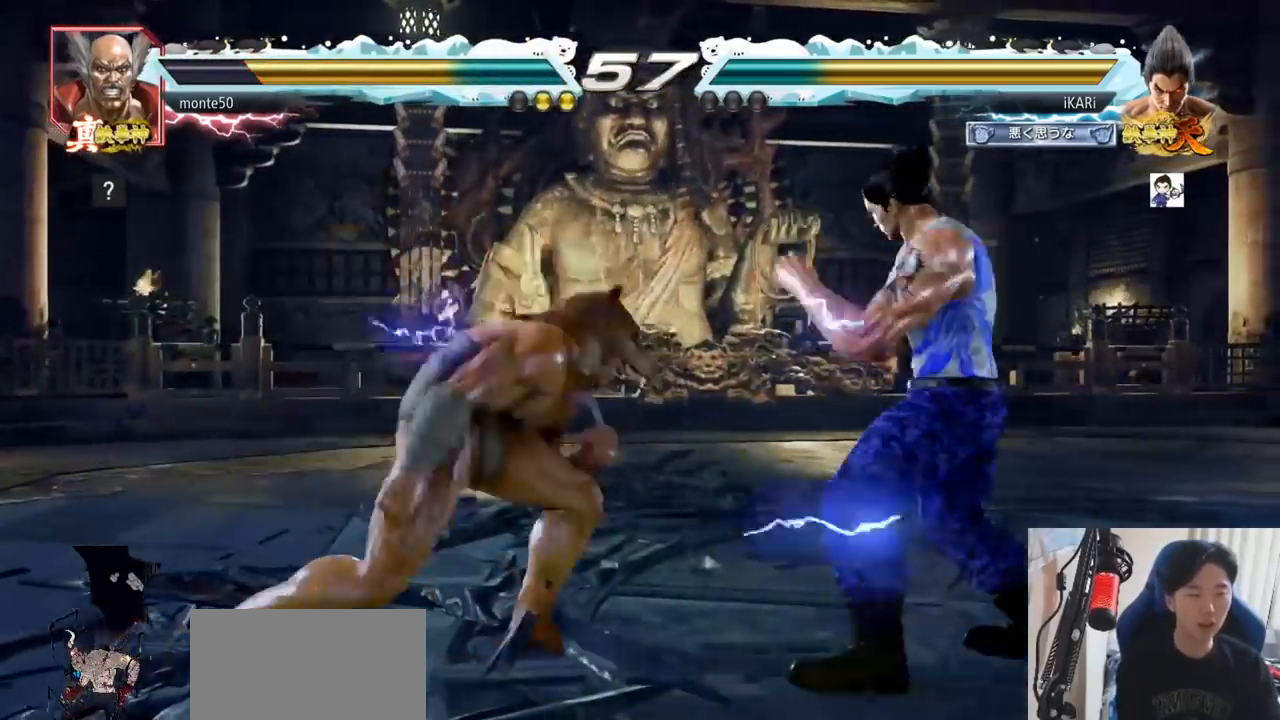
{"buttons": ["TRIANGLE"], "left_stick": "center", "events": [[183, "left_stick", "right"], [250, "left_stick", "center"], [283, "SQUARE", "down"], [333, "SQUARE", "up"], [333, "TRIANGLE", "down"], [400, "TRIANGLE", "up"], [484, "TRIANGLE", "down"]]}
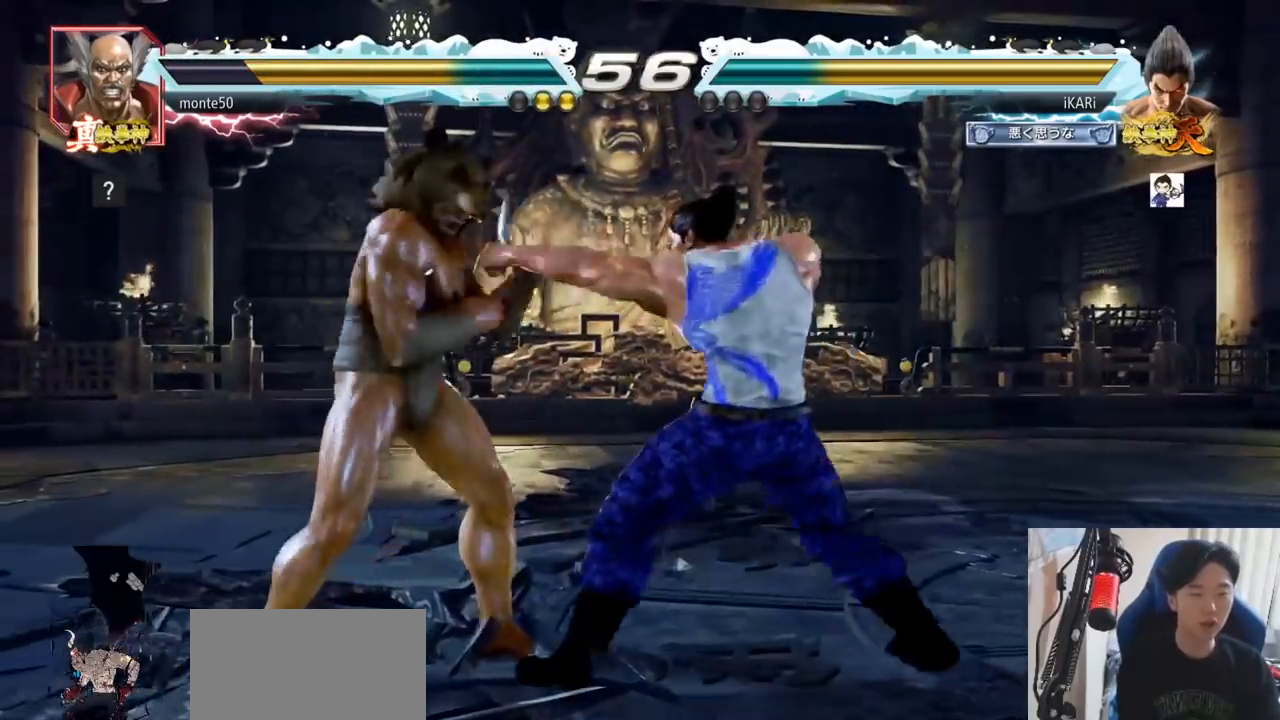
{"buttons": [], "left_stick": "center", "events": [[34, "TRIANGLE", "up"], [84, "TRIANGLE", "down"], [117, "TRIANGLE", "up"], [184, "TRIANGLE", "down"], [234, "TRIANGLE", "up"], [284, "TRIANGLE", "down"], [334, "TRIANGLE", "up"], [384, "TRIANGLE", "down"], [484, "TRIANGLE", "up"]]}
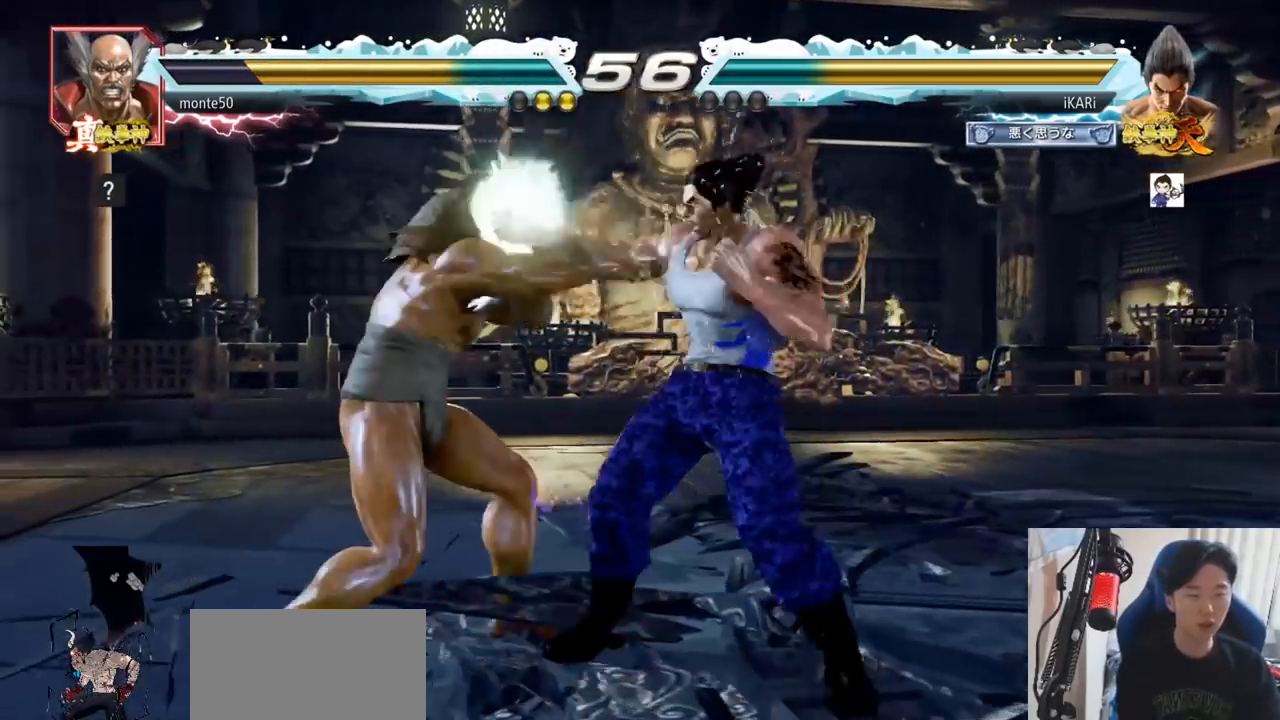
{"buttons": [], "left_stick": "right", "events": [[167, "left_stick", "right"]]}
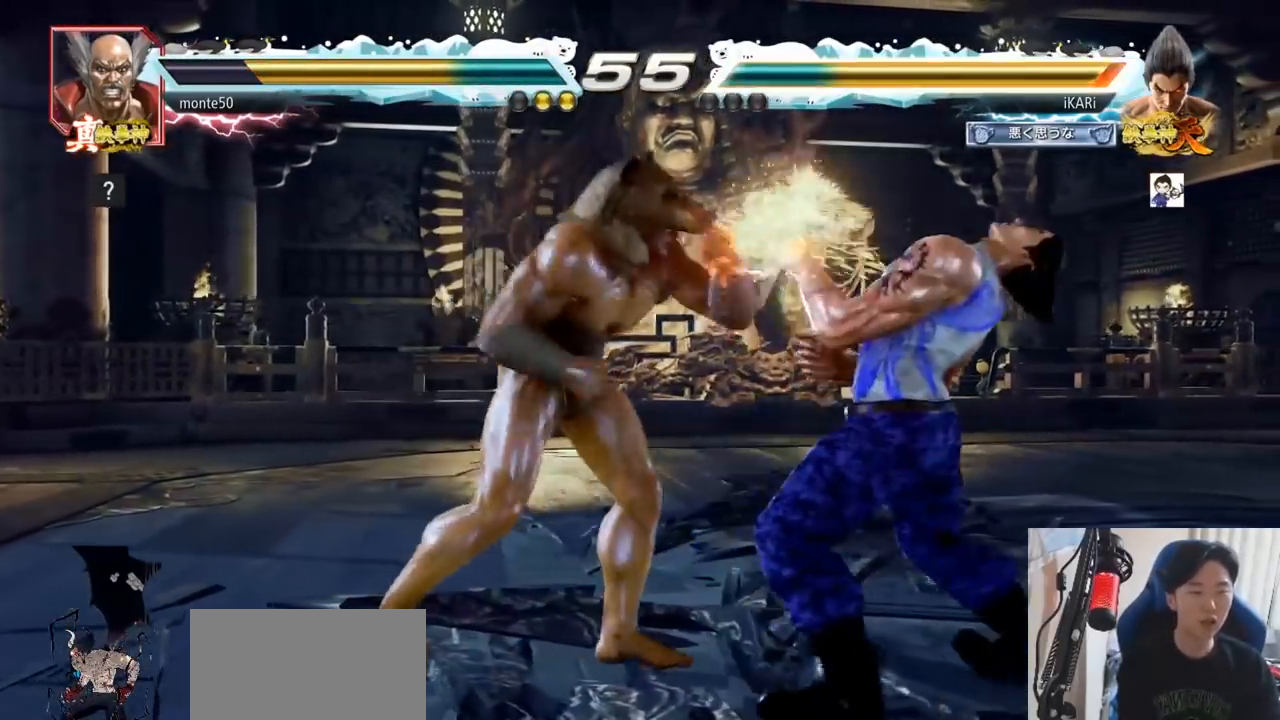
{"buttons": ["TRIANGLE"], "left_stick": "center", "events": [[417, "left_stick", "center"], [501, "TRIANGLE", "down"]]}
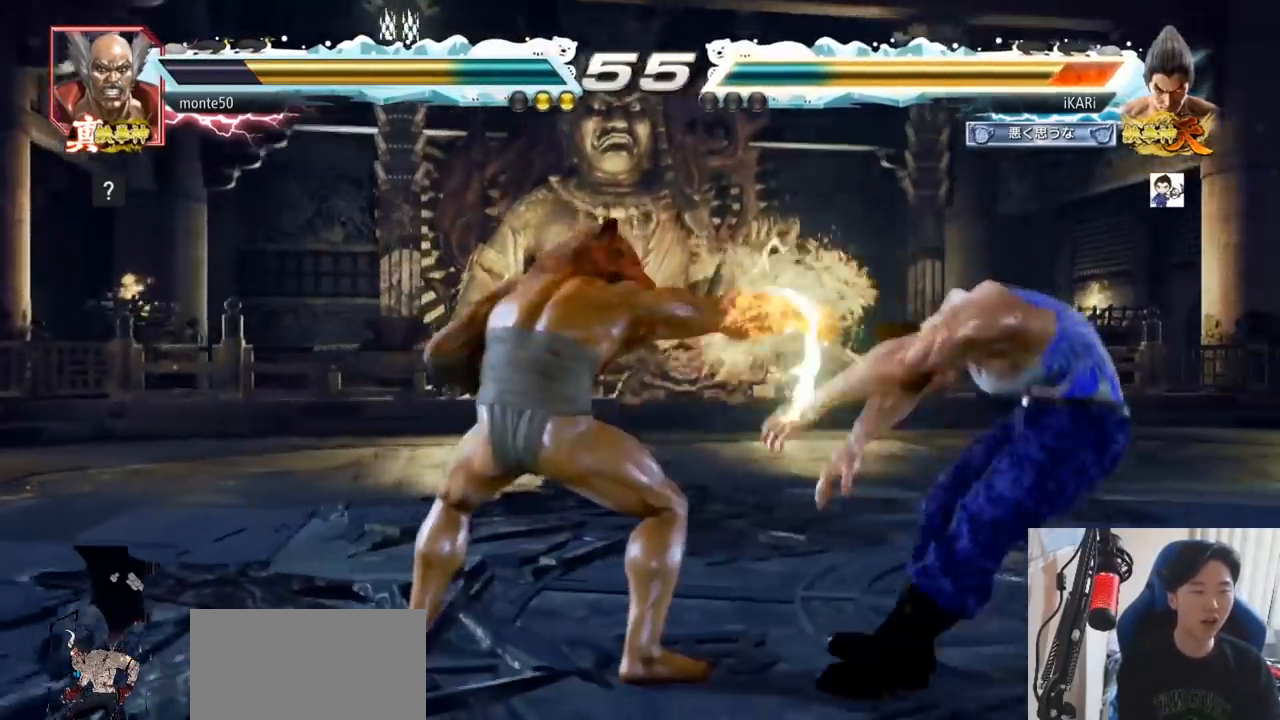
{"buttons": [], "left_stick": "center", "events": [[50, "SQUARE", "down"], [100, "TRIANGLE", "up"], [117, "SQUARE", "up"], [167, "TRIANGLE", "down"], [217, "SQUARE", "down"], [267, "TRIANGLE", "up"], [300, "SQUARE", "up"], [367, "TRIANGLE", "down"], [417, "SQUARE", "down"], [450, "TRIANGLE", "up"], [484, "SQUARE", "up"]]}
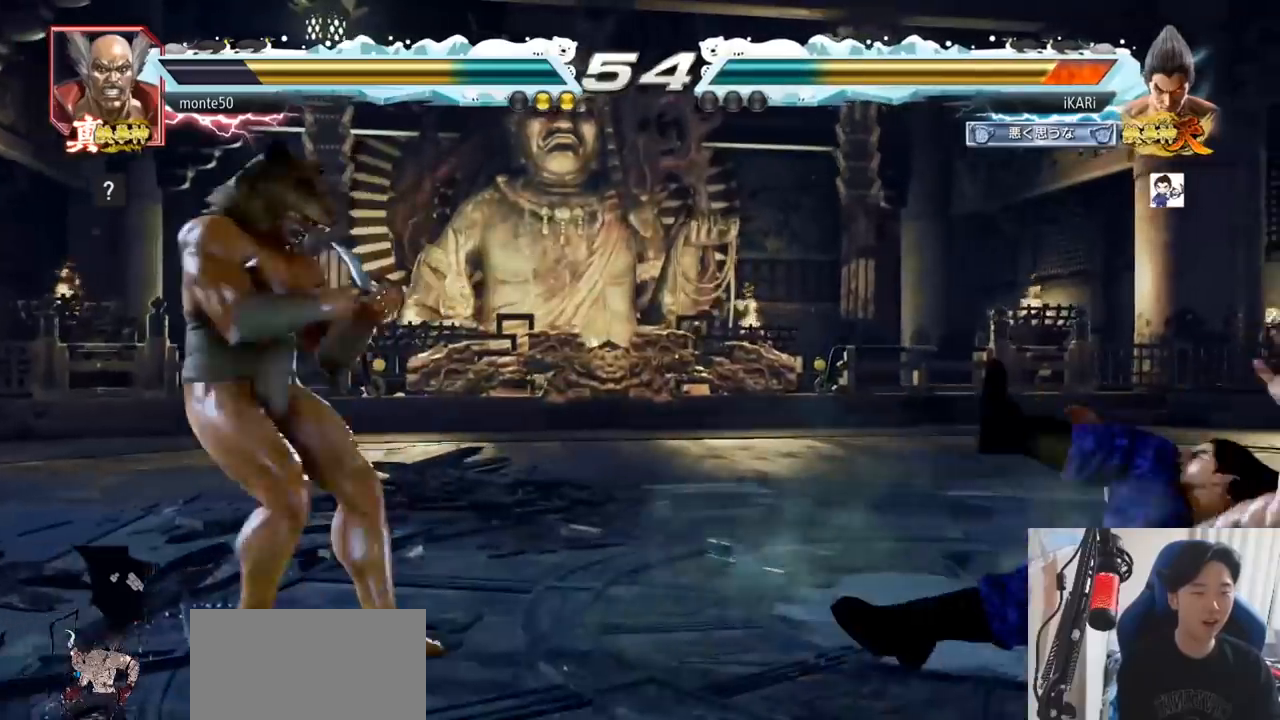
{"buttons": [], "left_stick": "center", "events": [[50, "TRIANGLE", "down"], [84, "SQUARE", "down"], [117, "TRIANGLE", "up"], [167, "TRIANGLE", "down"], [200, "SQUARE", "up"], [200, "TRIANGLE", "up"], [251, "TRIANGLE", "down"], [334, "TRIANGLE", "up"]]}
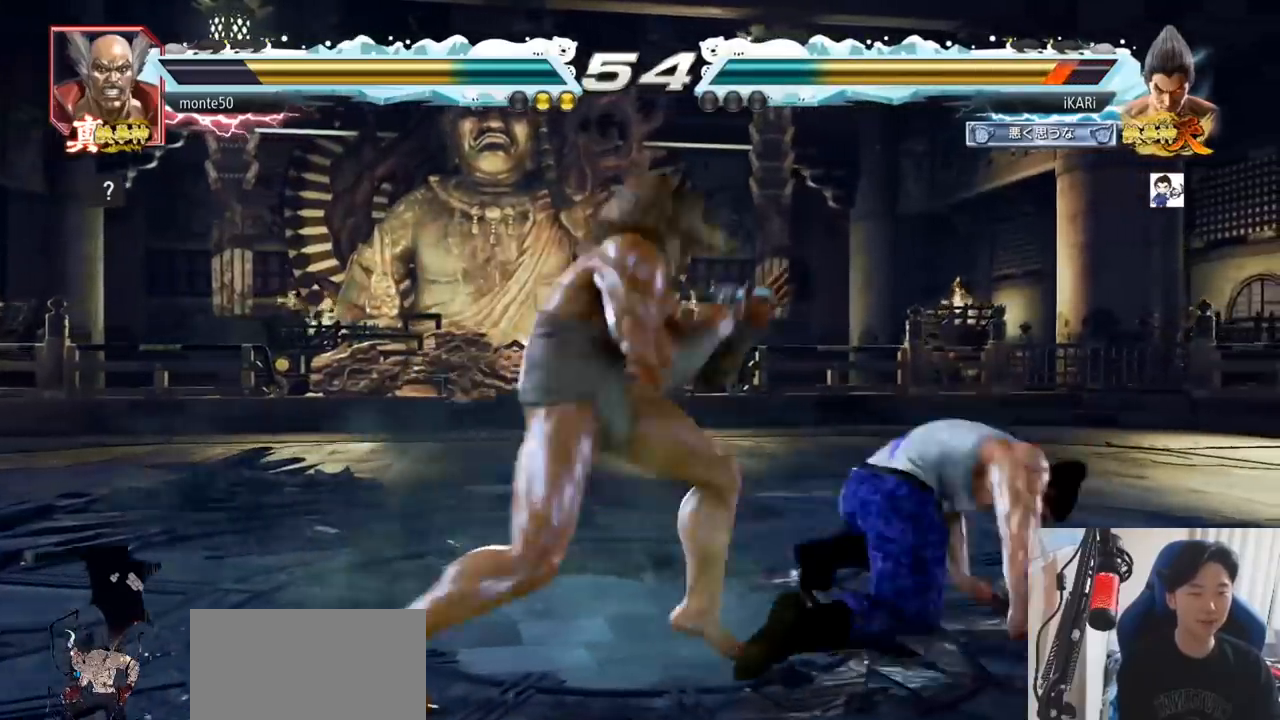
{"buttons": [], "left_stick": "right", "events": [[384, "left_stick", "right"]]}
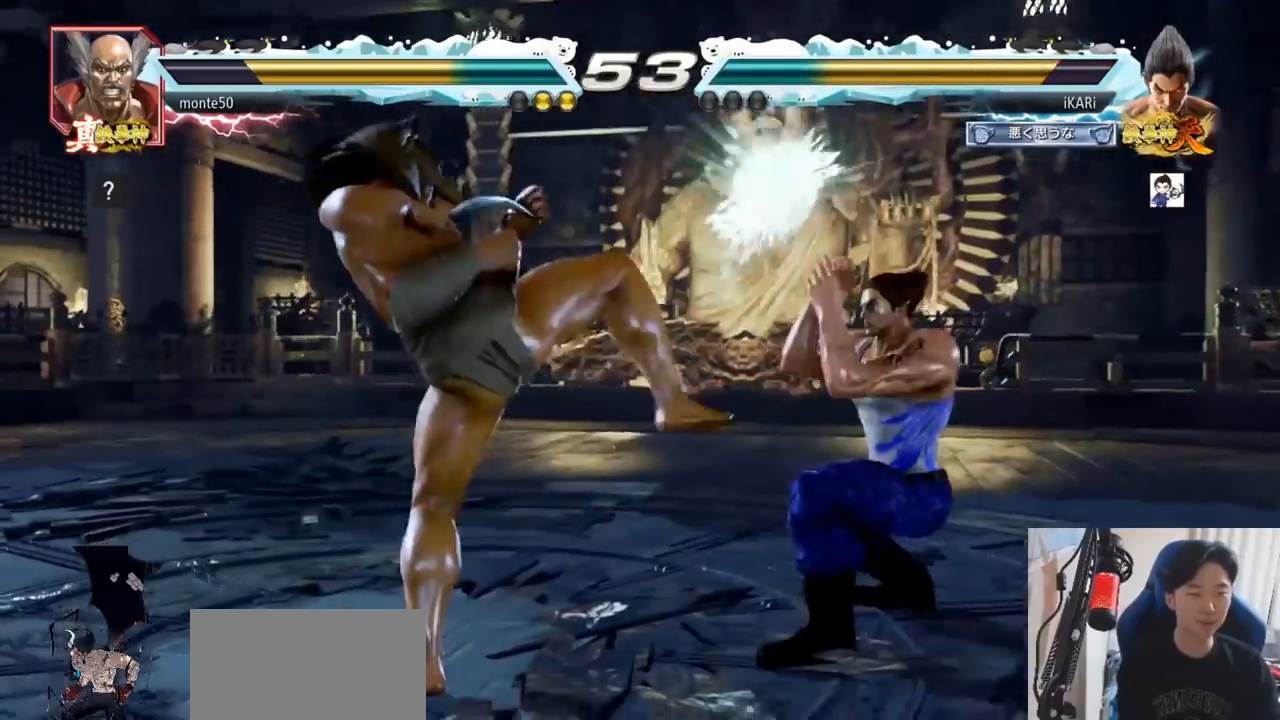
{"buttons": [], "left_stick": "center", "events": [[100, "left_stick", "center"], [317, "CIRCLE", "down"], [367, "CIRCLE", "up"]]}
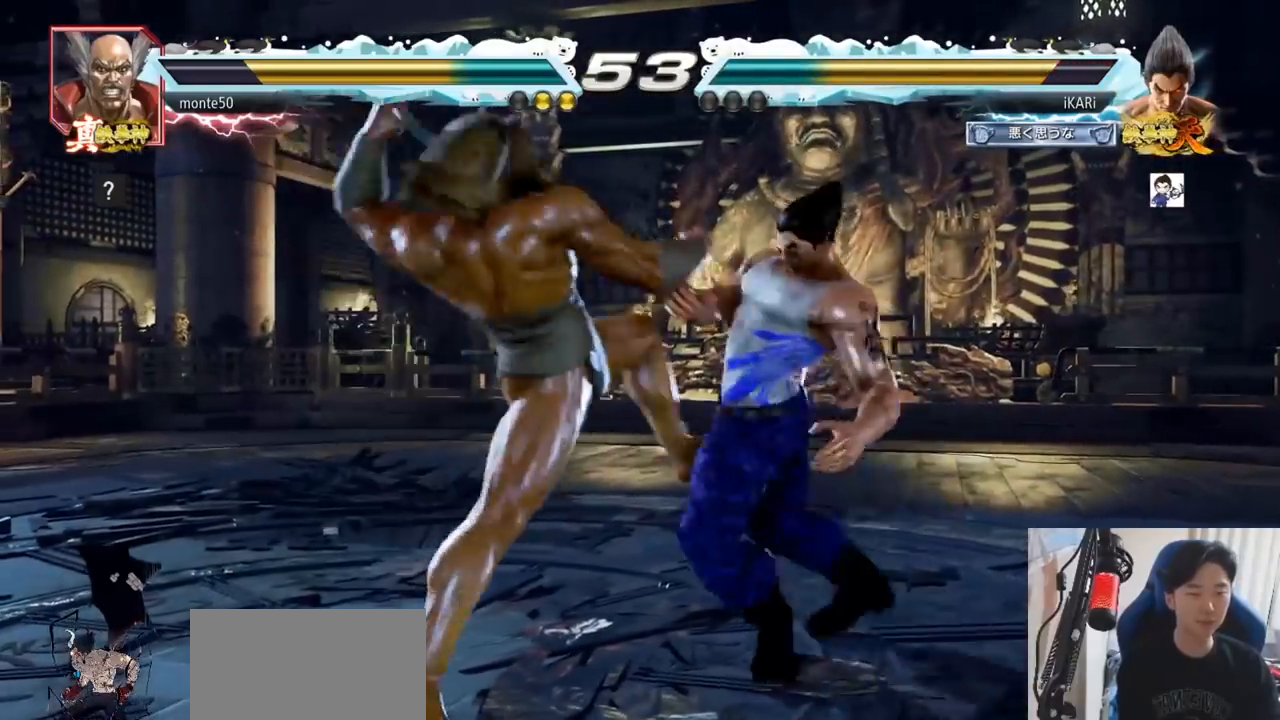
{"buttons": ["TRIANGLE"], "left_stick": "down-right"}
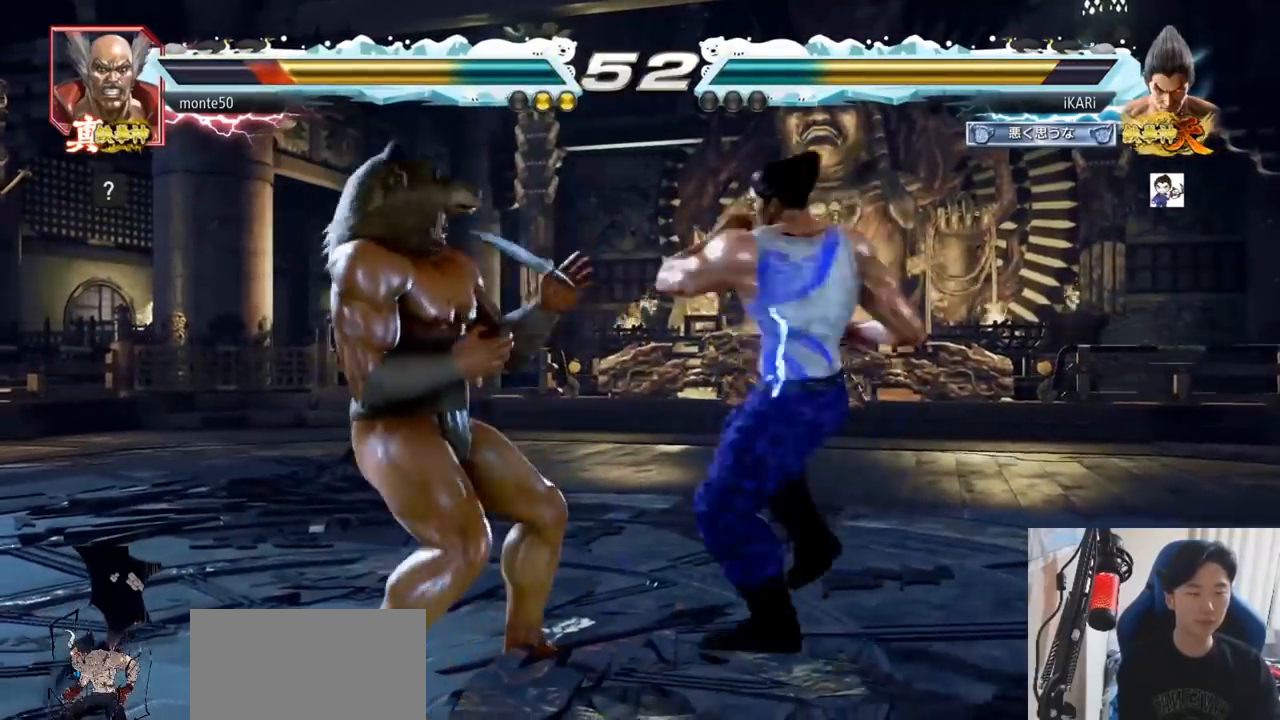
{"buttons": [], "left_stick": "center", "events": [[50, "TRIANGLE", "up"], [84, "TRIANGLE", "down"], [134, "TRIANGLE", "up"], [167, "left_stick", "center"]]}
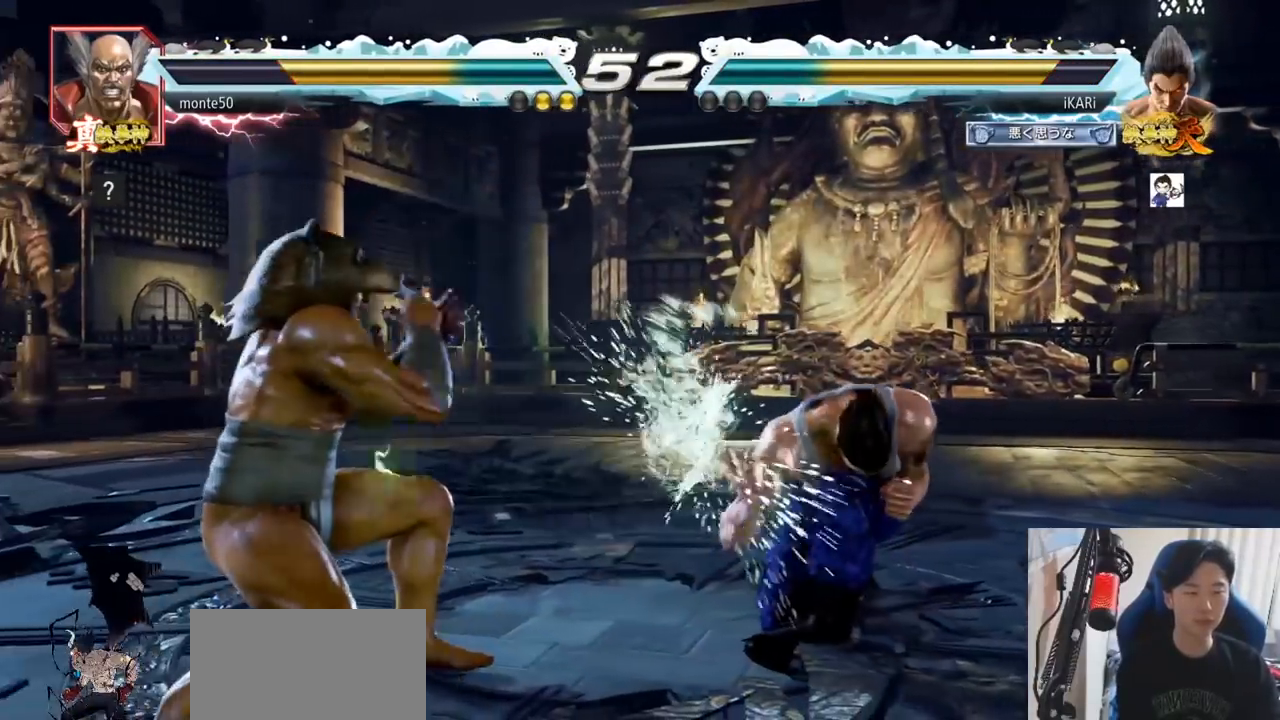
{"buttons": [], "left_stick": "right", "events": [[200, "left_stick", "right"], [250, "left_stick", "center"], [317, "left_stick", "right"]]}
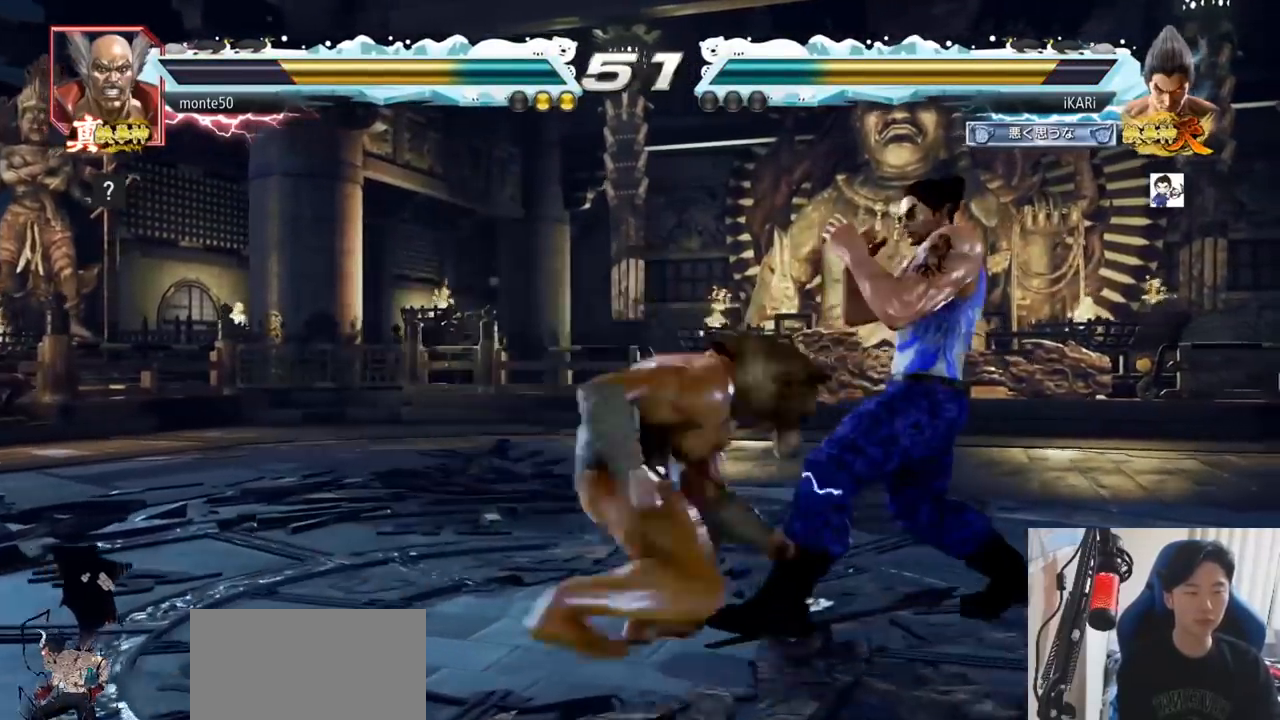
{"buttons": ["TRIANGLE"], "left_stick": "left"}
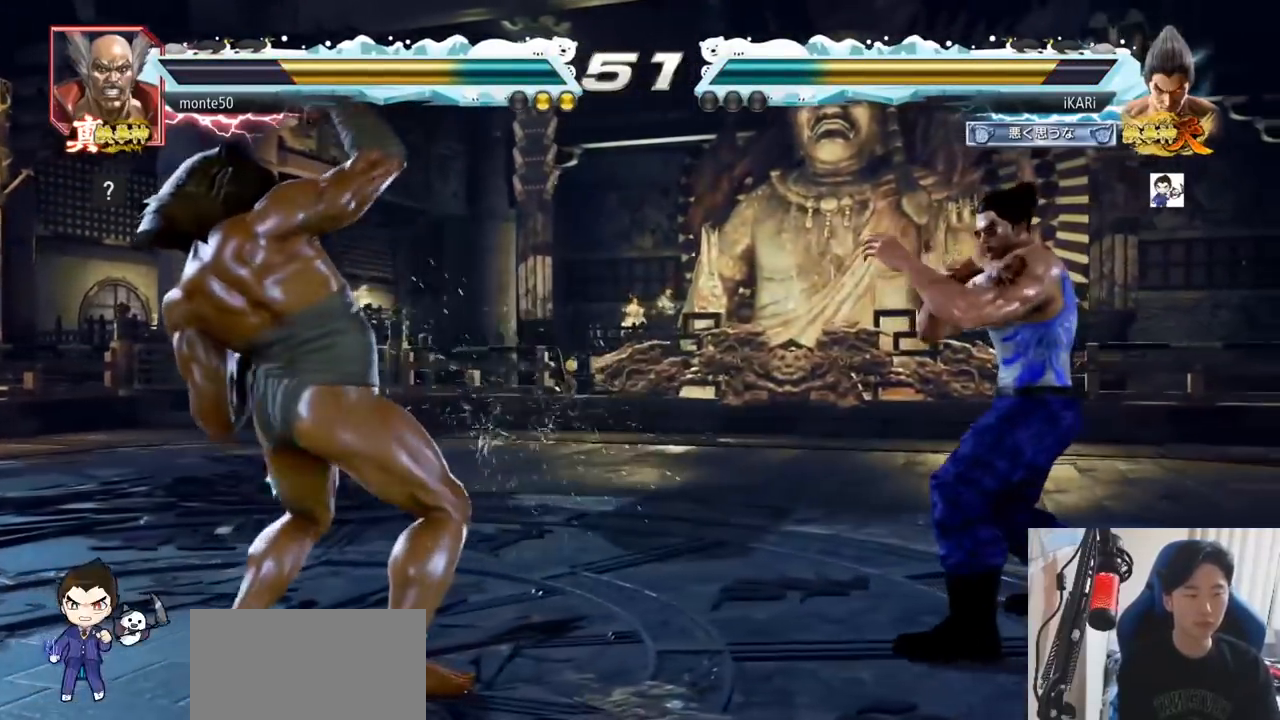
{"buttons": [], "left_stick": "center", "events": [[16, "left_stick", "center"], [33, "TRIANGLE", "up"]]}
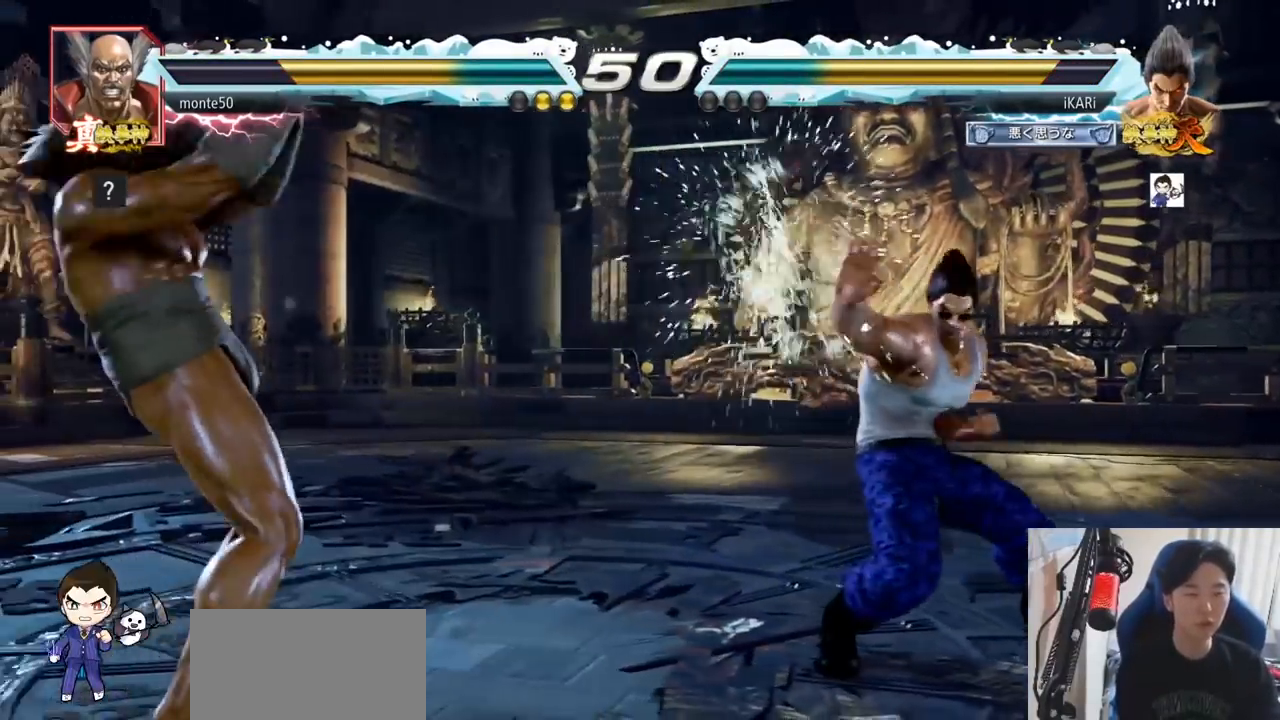
{"buttons": [], "left_stick": "center", "events": [[217, "left_stick", "right"], [267, "left_stick", "center"], [334, "left_stick", "right"], [484, "left_stick", "center"]]}
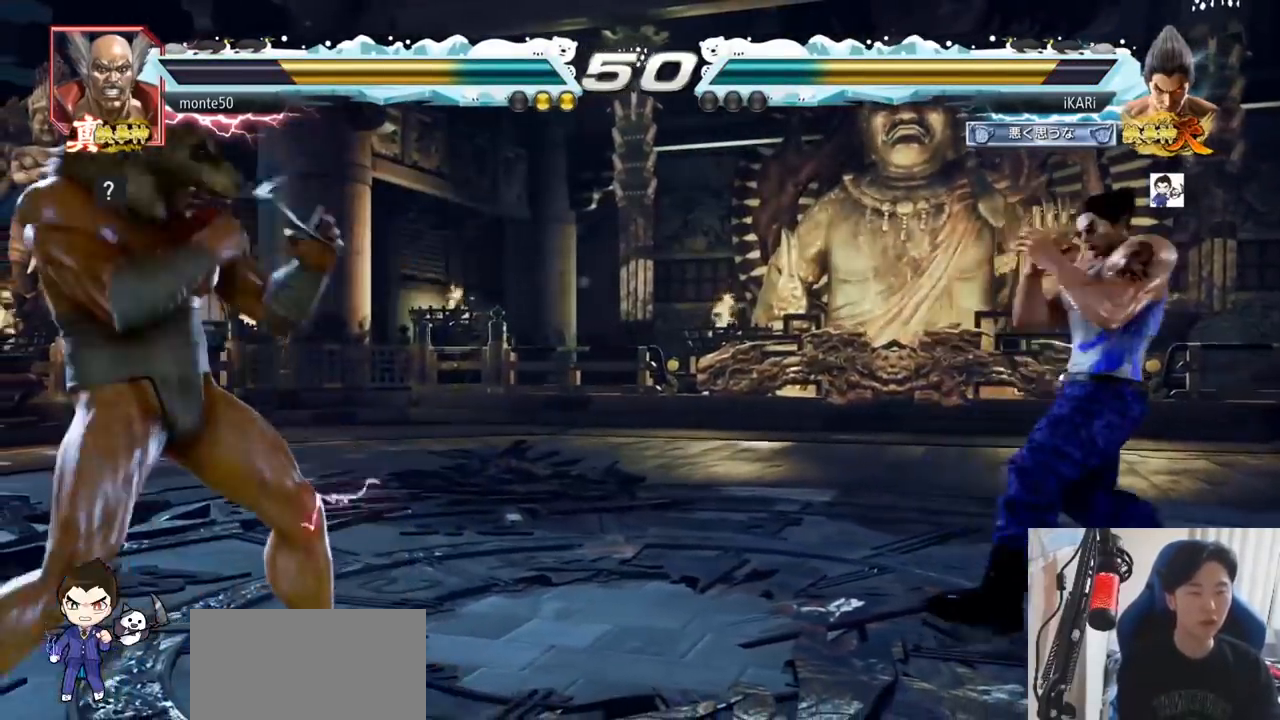
{"buttons": [], "left_stick": "right", "events": [[16, "left_stick", "down"], [100, "left_stick", "center"], [267, "left_stick", "right"], [317, "left_stick", "center"], [383, "left_stick", "right"]]}
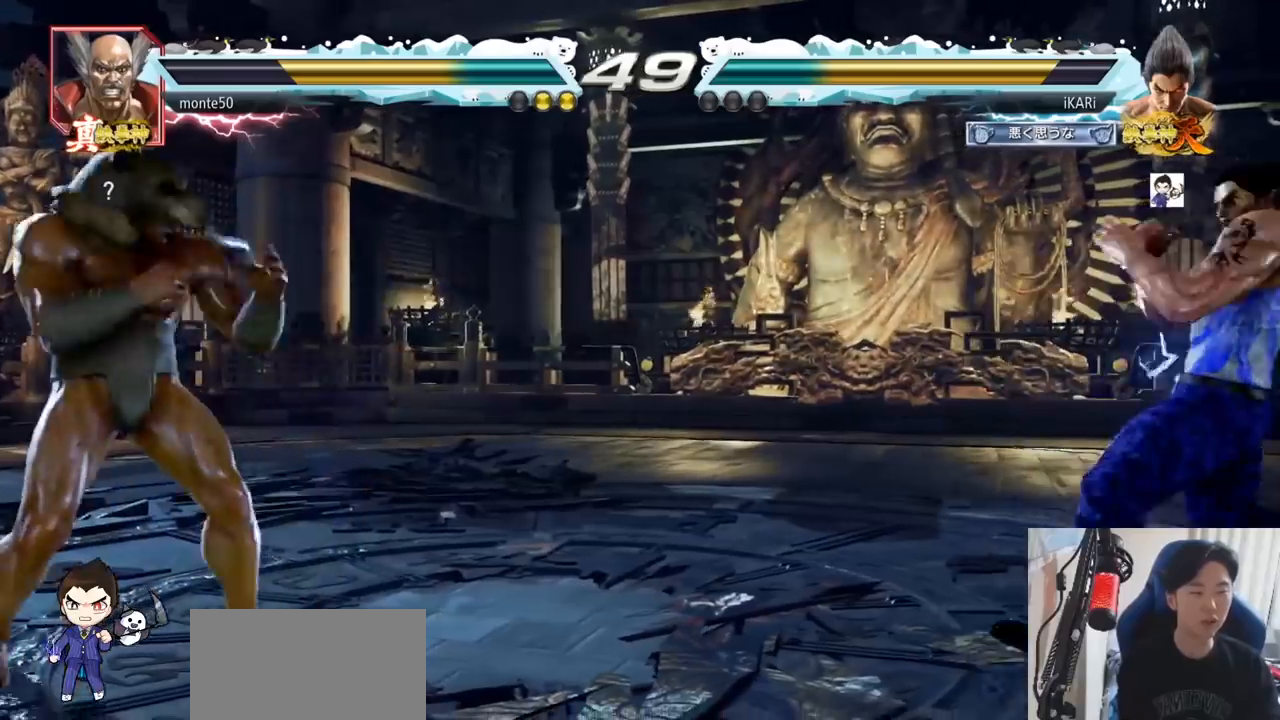
{"buttons": [], "left_stick": "center", "events": [[17, "left_stick", "center"], [67, "left_stick", "down"], [117, "left_stick", "center"], [234, "left_stick", "down"], [334, "left_stick", "center"], [434, "left_stick", "down"], [451, "TRIANGLE", "down"], [484, "TRIANGLE", "up"], [484, "left_stick", "center"]]}
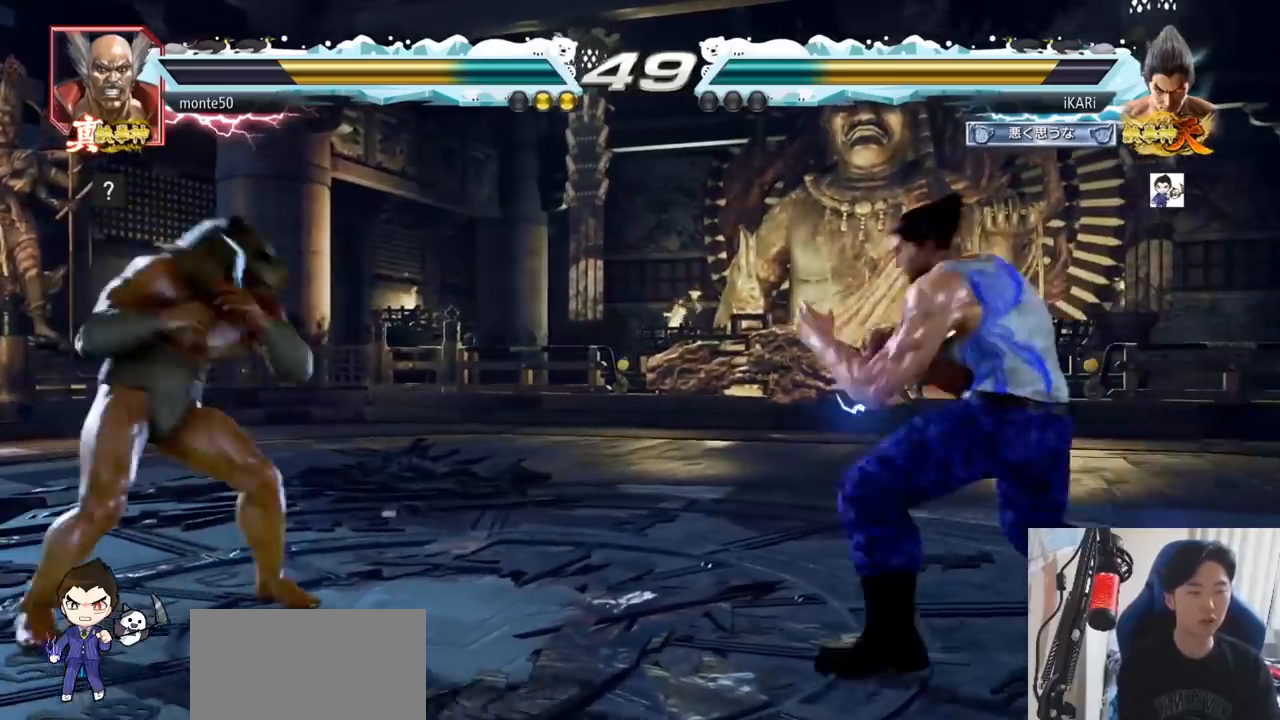
{"buttons": [], "left_stick": "right", "events": [[384, "left_stick", "right"]]}
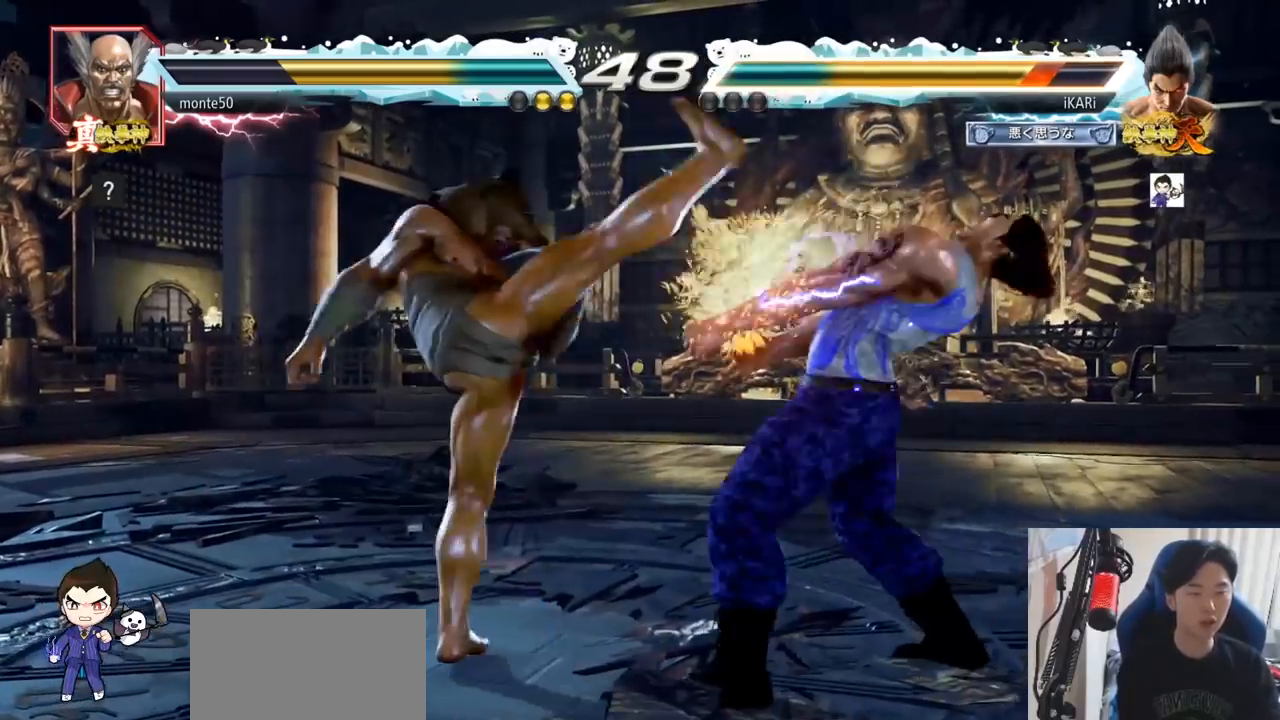
{"buttons": [], "left_stick": "center", "events": [[167, "left_stick", "center"], [301, "left_stick", "right"], [351, "left_stick", "center"]]}
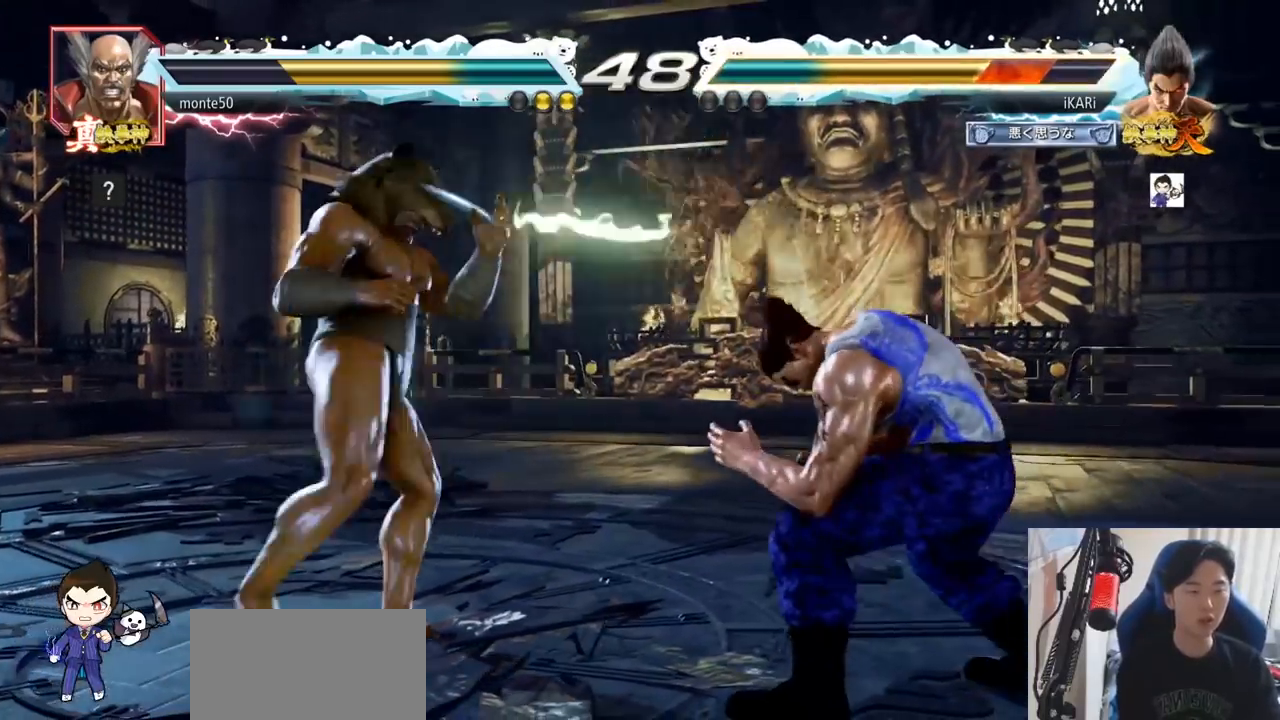
{"buttons": [], "left_stick": "right", "events": [[367, "left_stick", "right"]]}
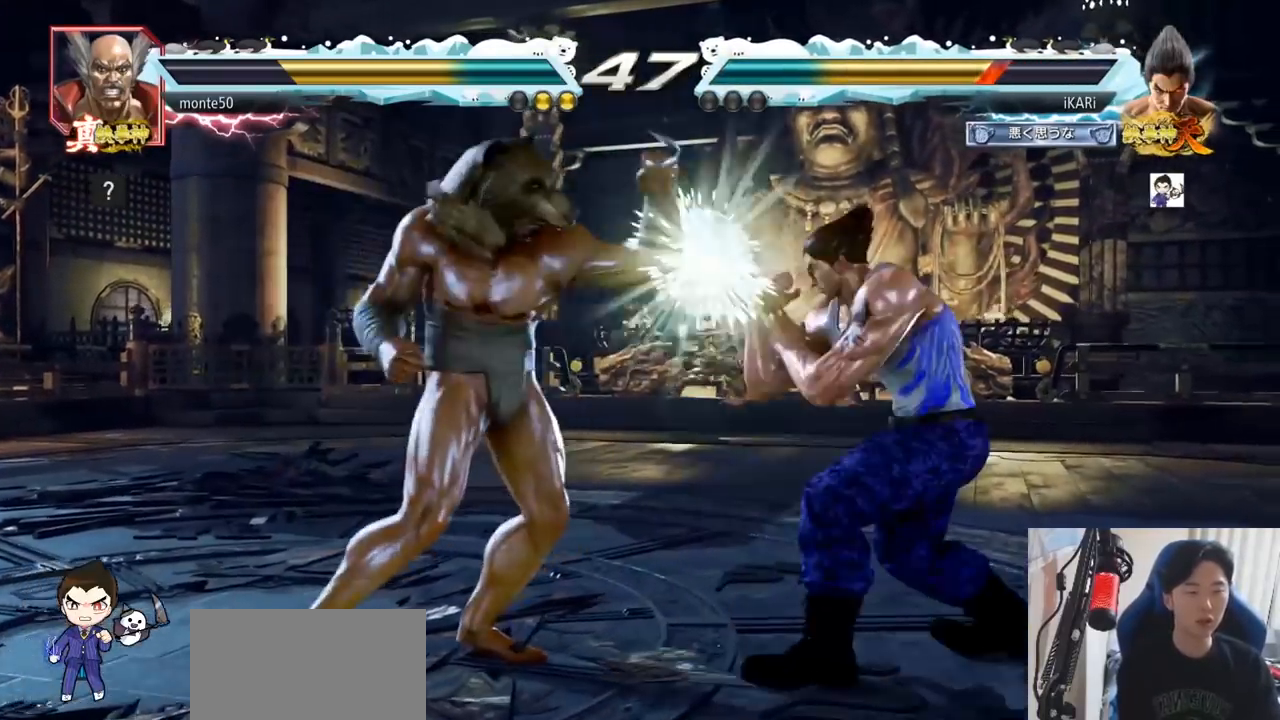
{"buttons": [], "left_stick": "right", "events": [[217, "left_stick", "center"], [284, "left_stick", "right"]]}
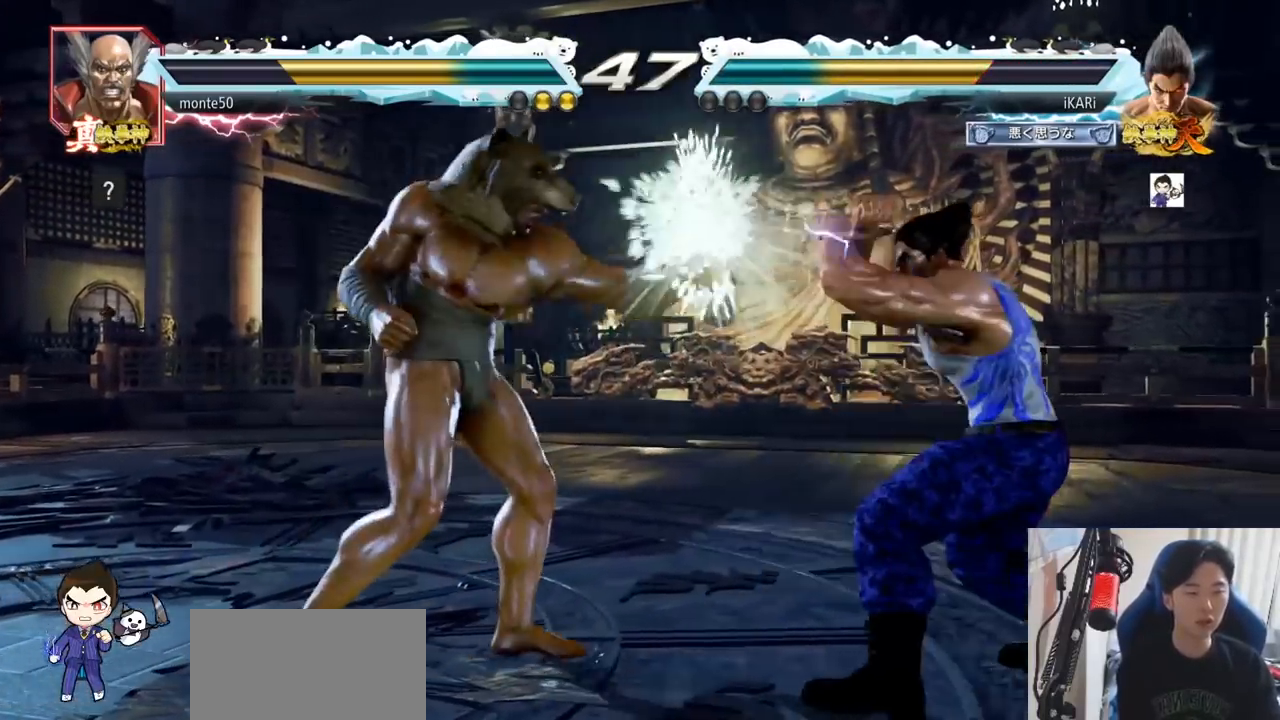
{"buttons": [], "left_stick": "right", "events": []}
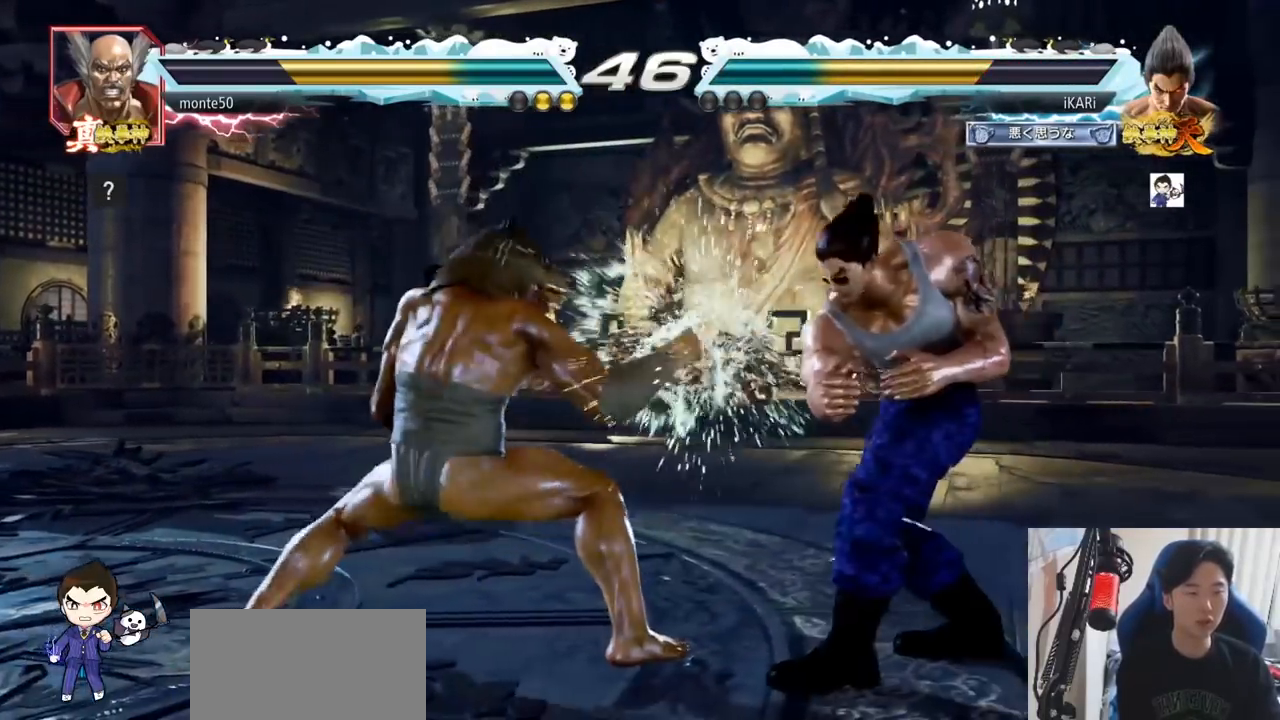
{"buttons": [], "left_stick": "center", "events": [[50, "left_stick", "down-right"], [150, "CIRCLE", "down"], [234, "CIRCLE", "up"], [284, "TRIANGLE", "down"], [351, "TRIANGLE", "up"], [384, "TRIANGLE", "down"], [451, "TRIANGLE", "up"], [484, "left_stick", "center"]]}
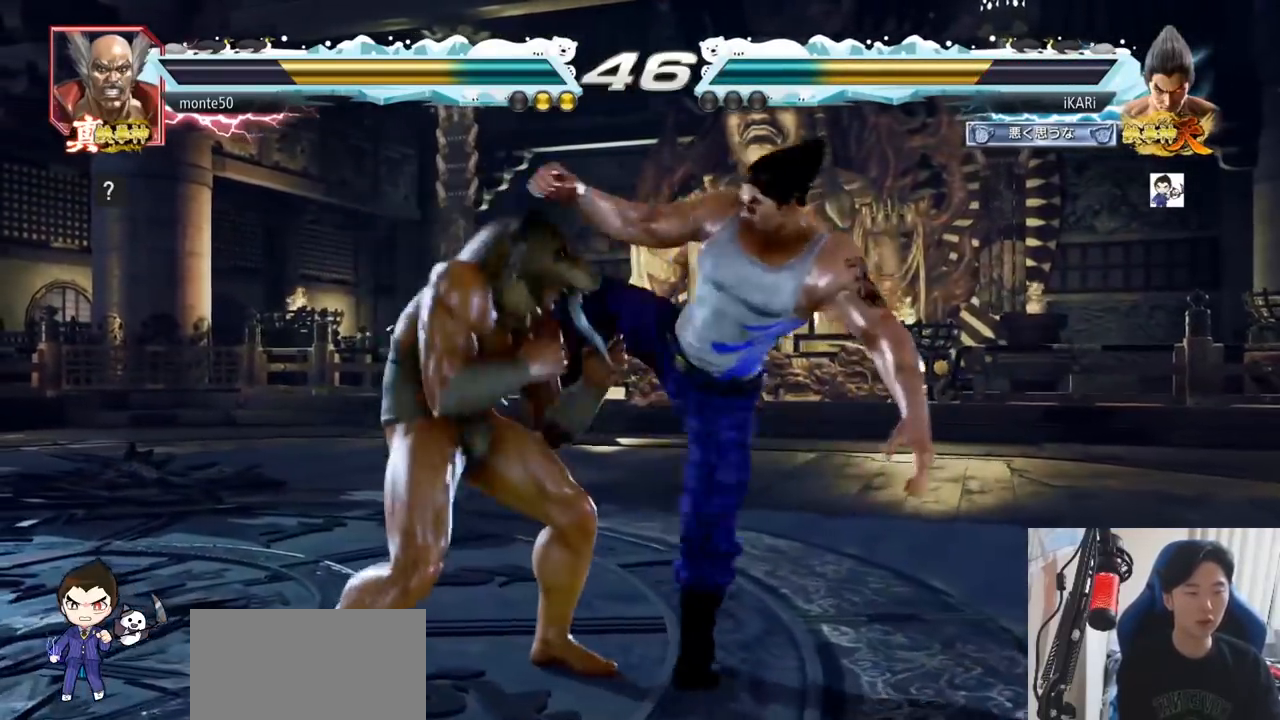
{"buttons": [], "left_stick": "right", "events": [[367, "left_stick", "right"]]}